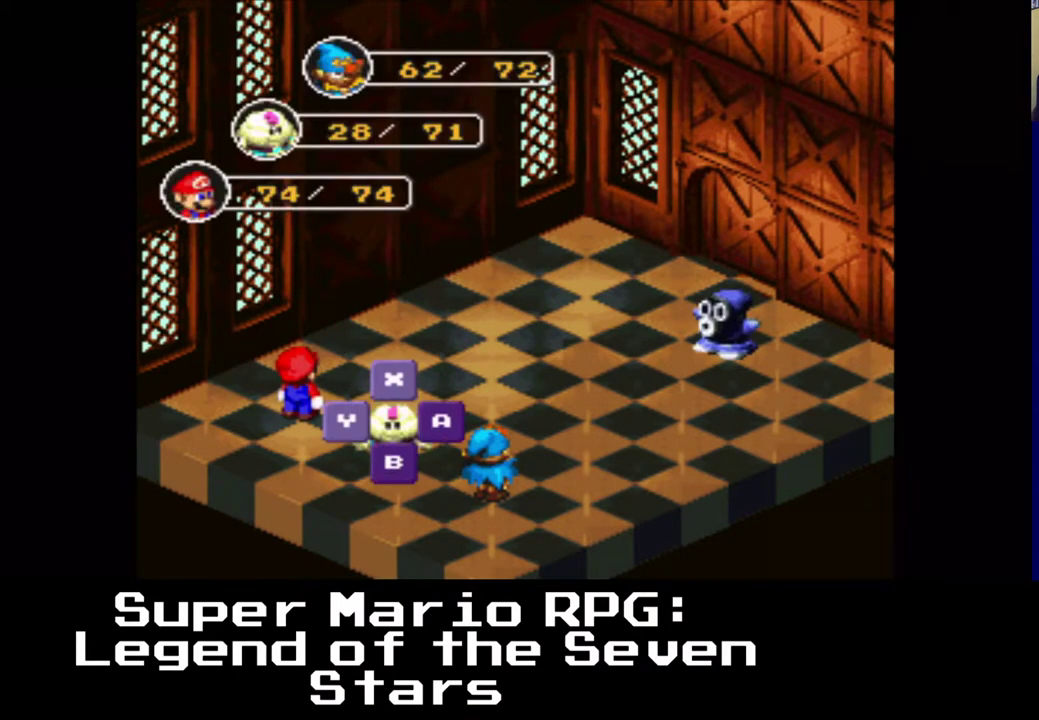
Gameplay with a controller (Xbox layout); each line is a JSON object with the inputs held at the frame after it. "events" lists button and stick changes between this image and that frame as [ms after this image, input, new state], when the widget could be followed in between.
{"buttons": [], "left_stick": "center", "right_stick": "center", "events": [[217, "B", "down"], [383, "B", "up"]]}
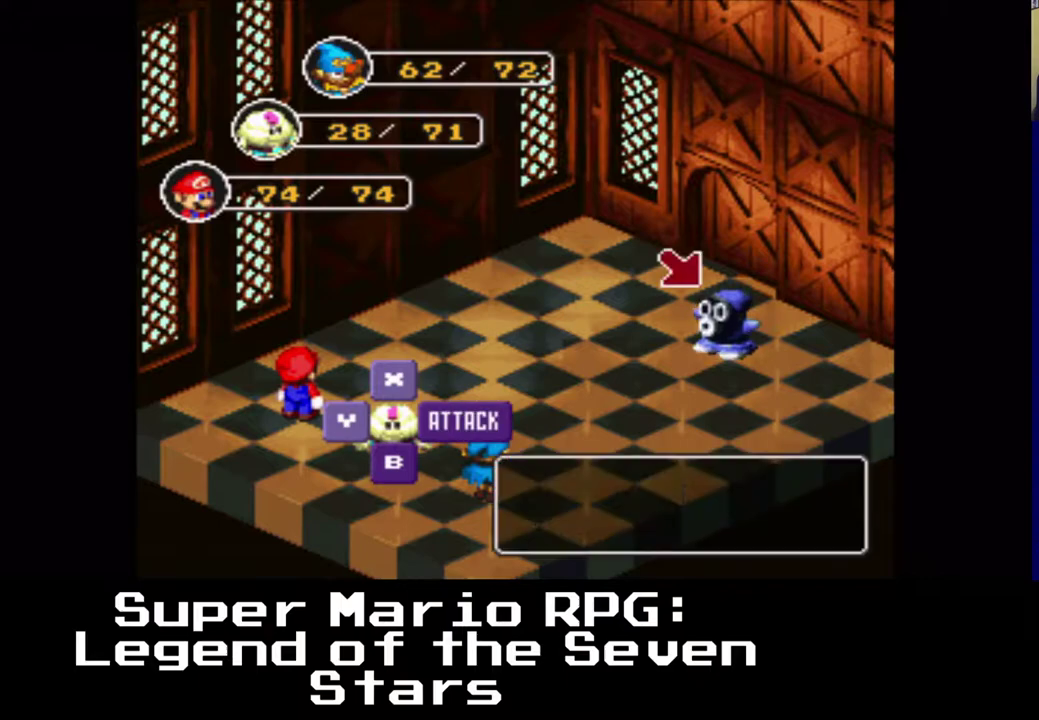
{"buttons": [], "left_stick": "center", "right_stick": "center", "events": []}
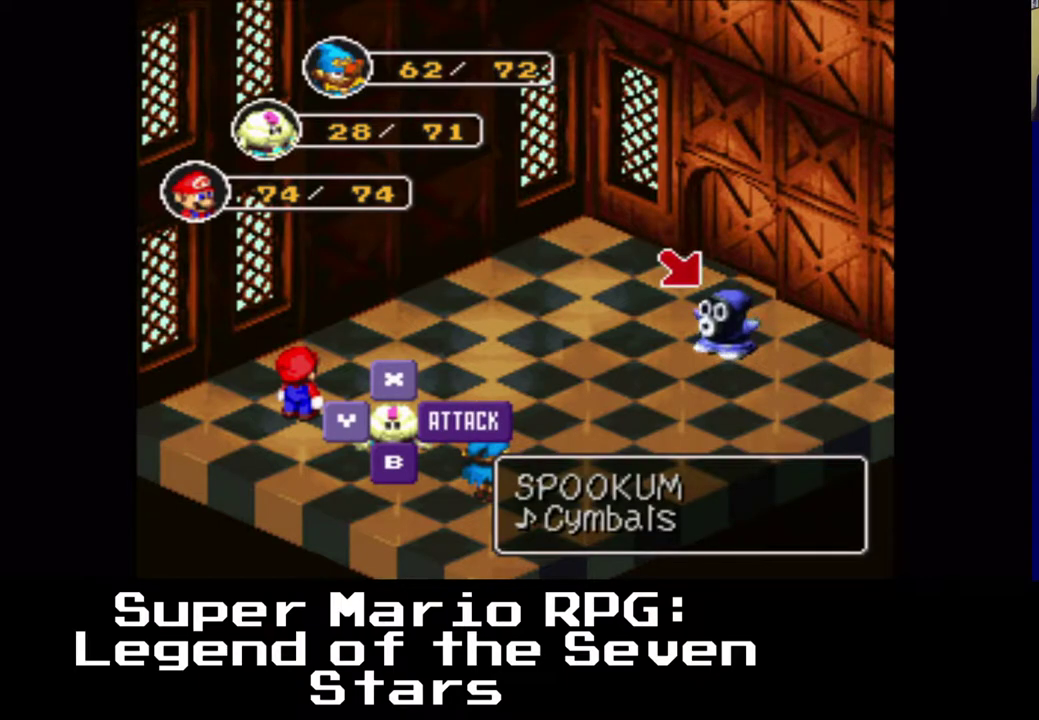
{"buttons": ["B"], "left_stick": "center", "right_stick": "center", "events": [[300, "B", "down"]]}
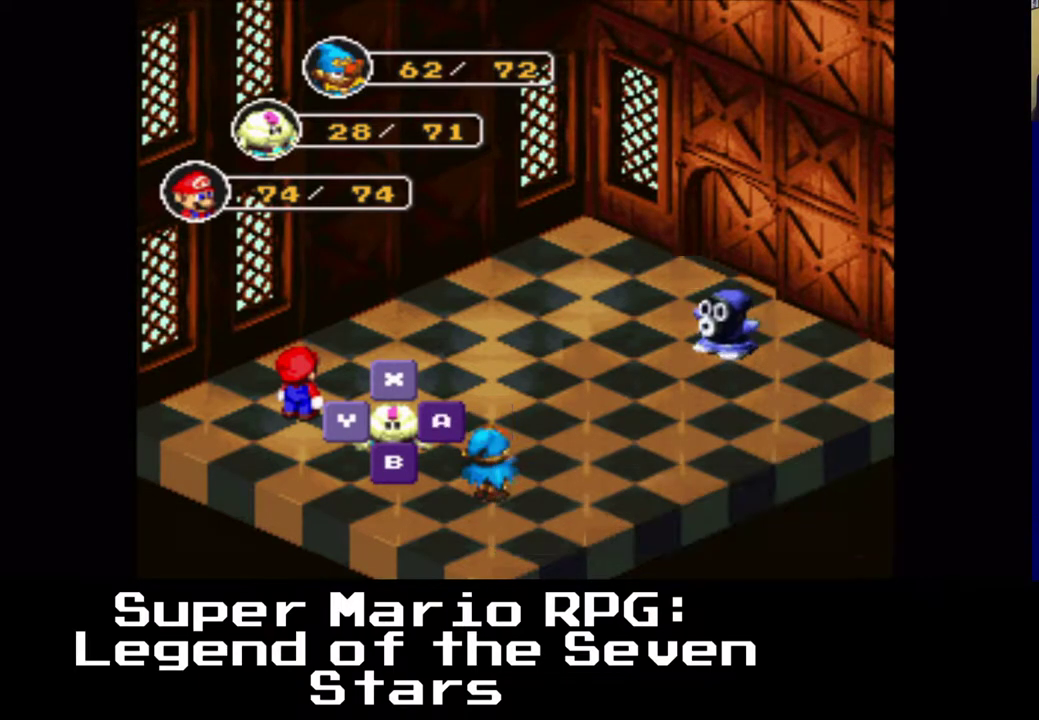
{"buttons": [], "left_stick": "center", "right_stick": "center", "events": [[300, "B", "up"]]}
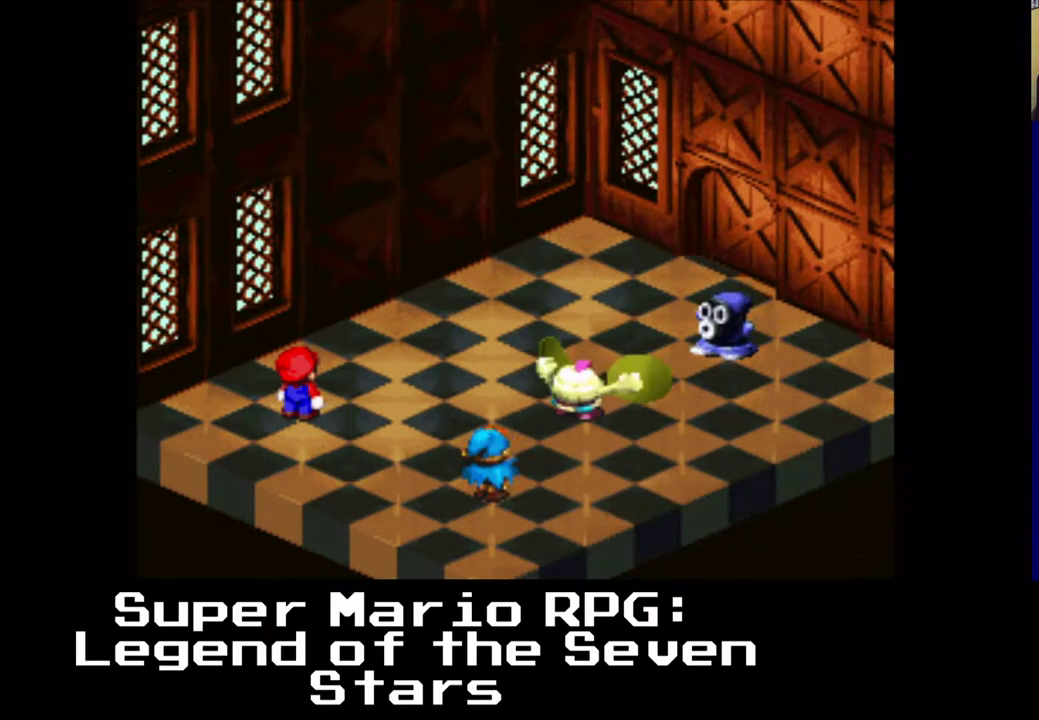
{"buttons": [], "left_stick": "center", "right_stick": "center", "events": [[233, "B", "down"], [417, "B", "up"]]}
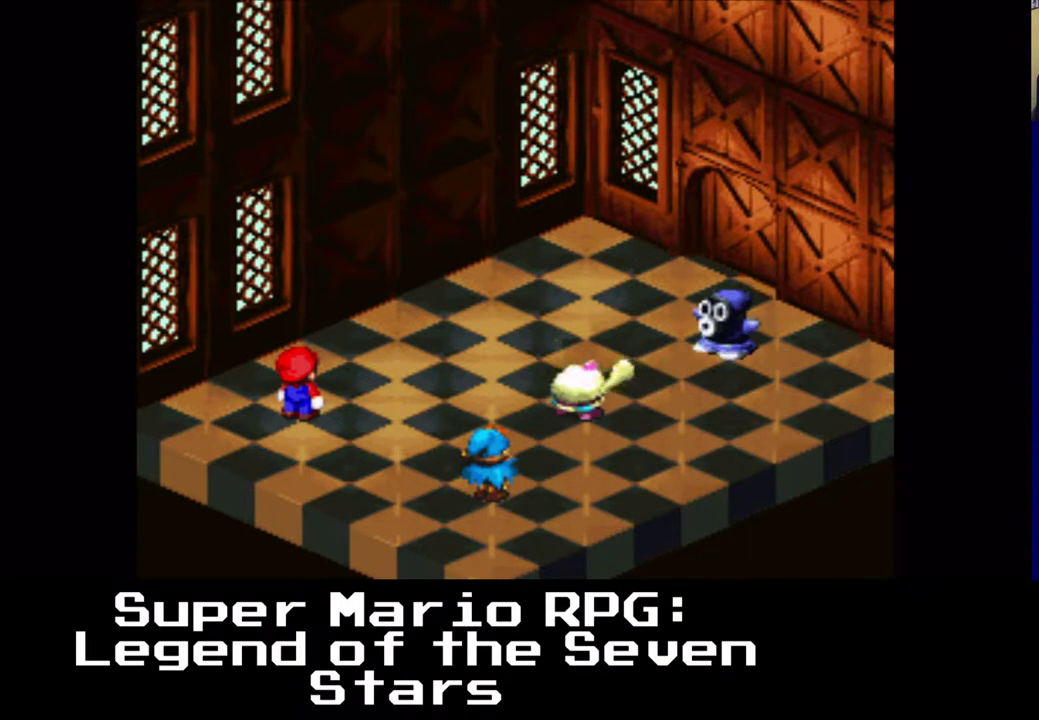
{"buttons": [], "left_stick": "center", "right_stick": "center", "events": []}
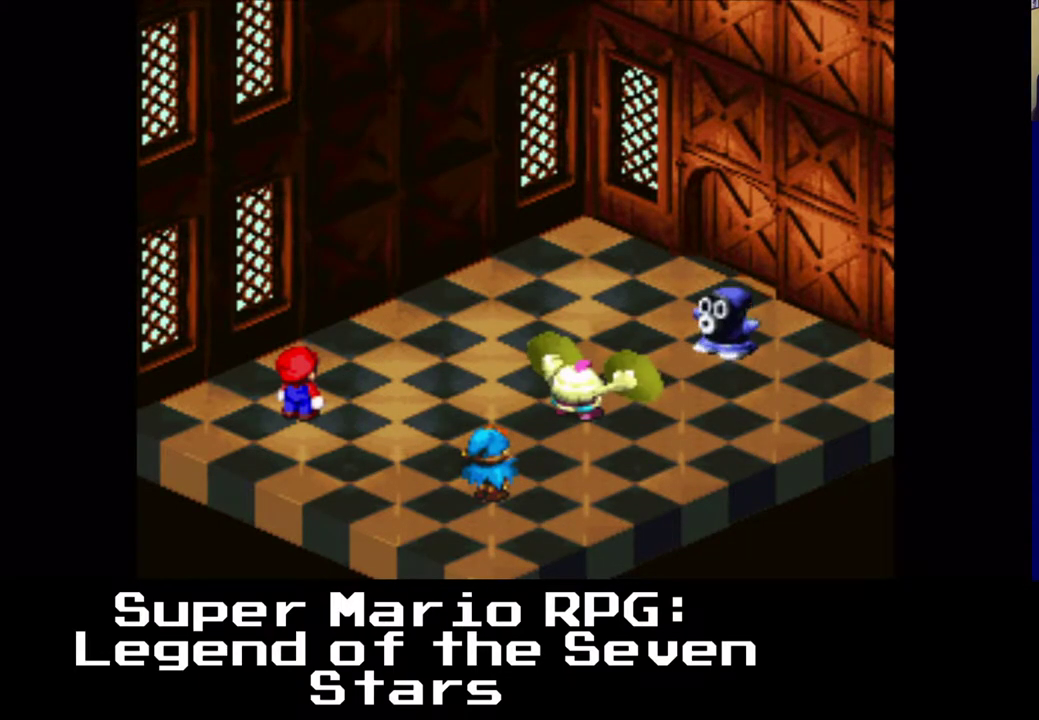
{"buttons": [], "left_stick": "center", "right_stick": "center", "events": []}
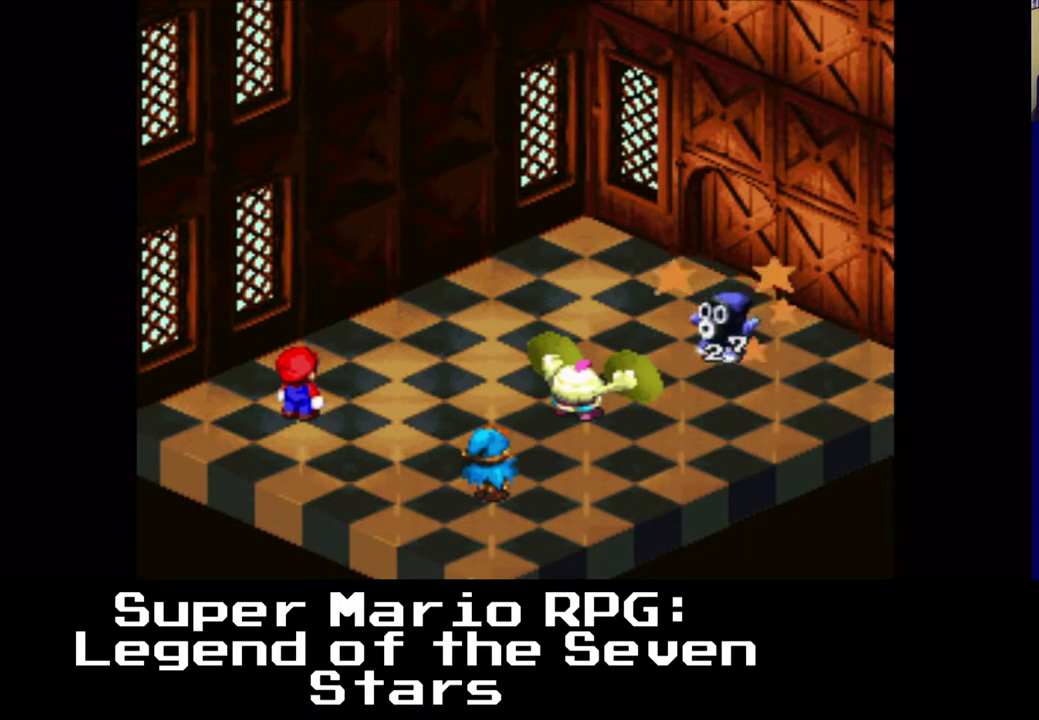
{"buttons": [], "left_stick": "center", "right_stick": "center", "events": []}
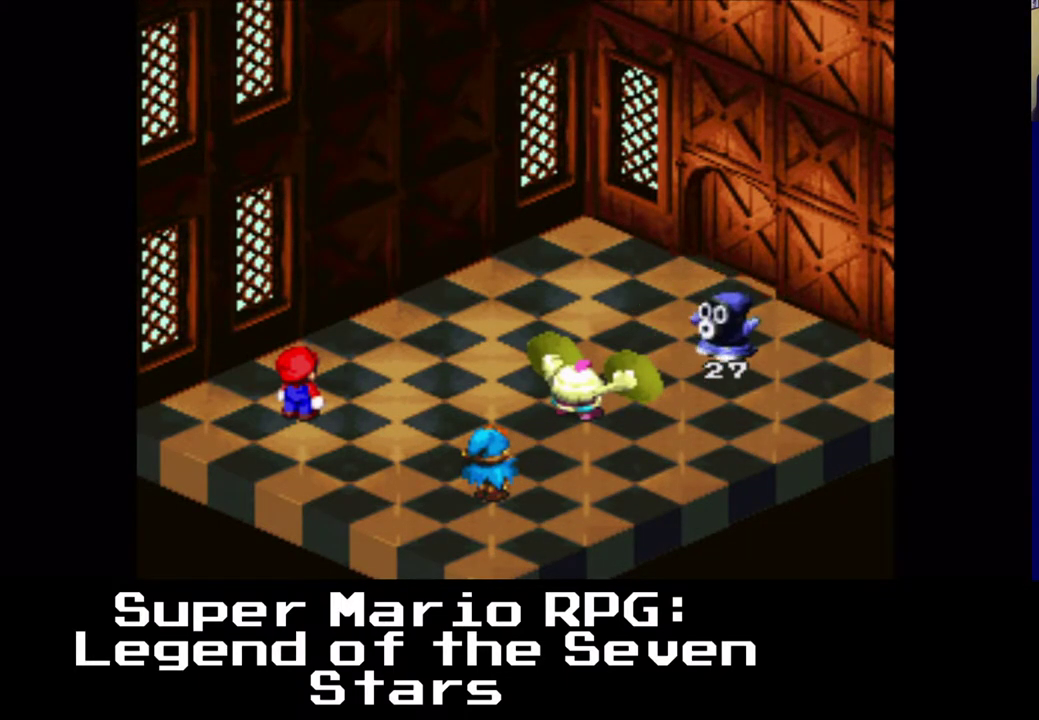
{"buttons": [], "left_stick": "center", "right_stick": "center", "events": []}
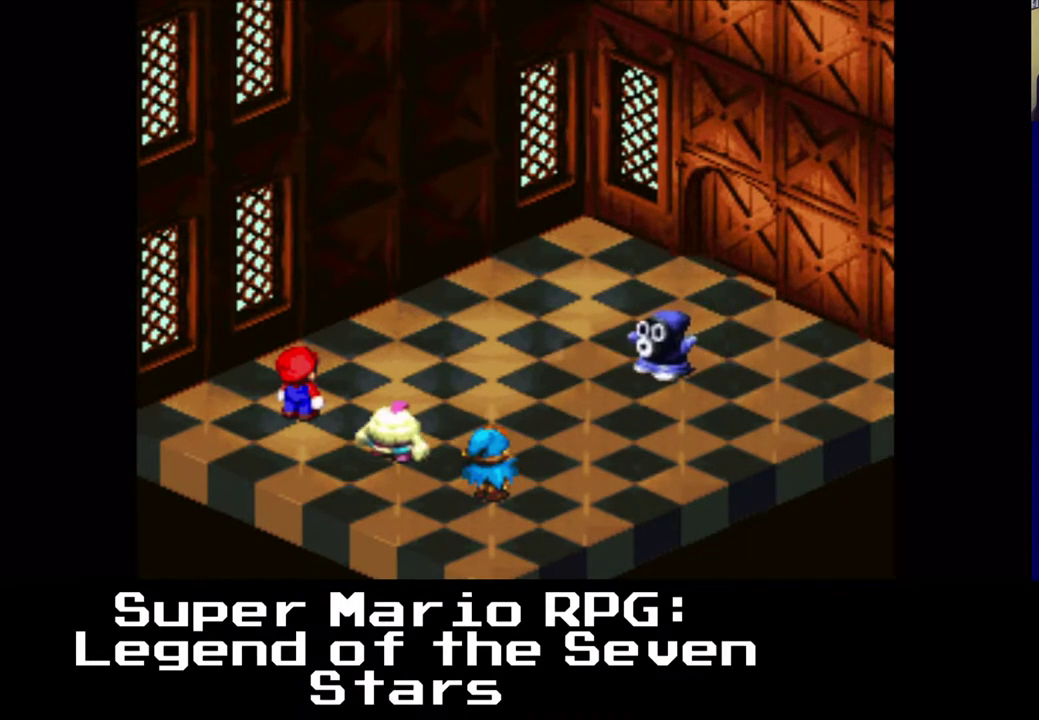
{"buttons": [], "left_stick": "center", "right_stick": "center", "events": []}
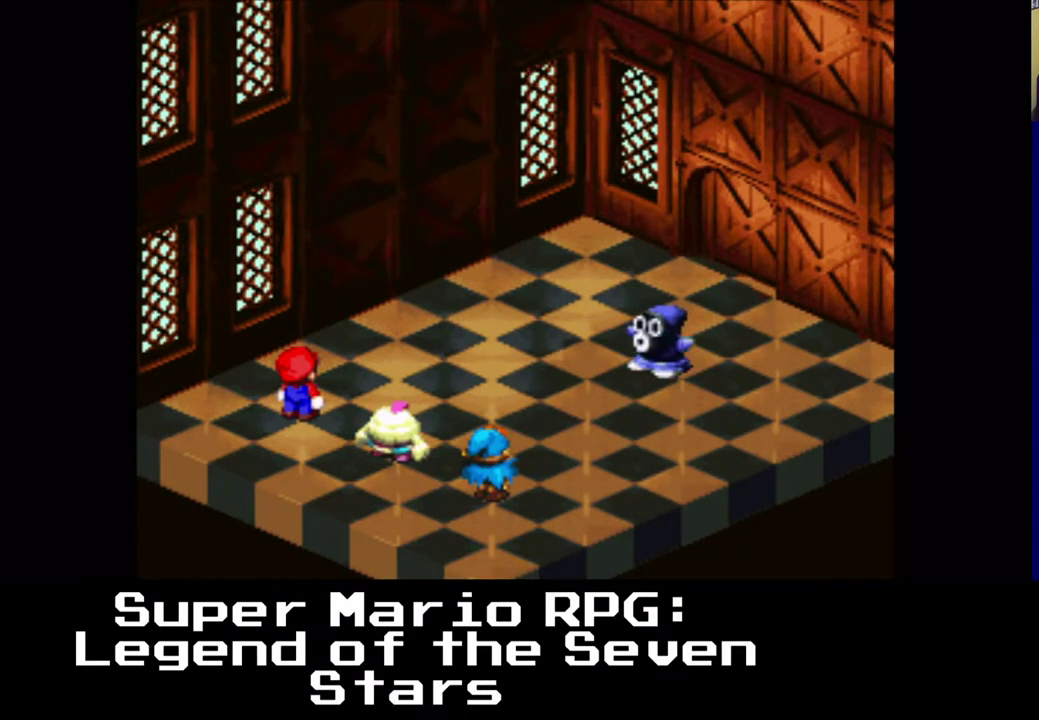
{"buttons": [], "left_stick": "center", "right_stick": "center", "events": []}
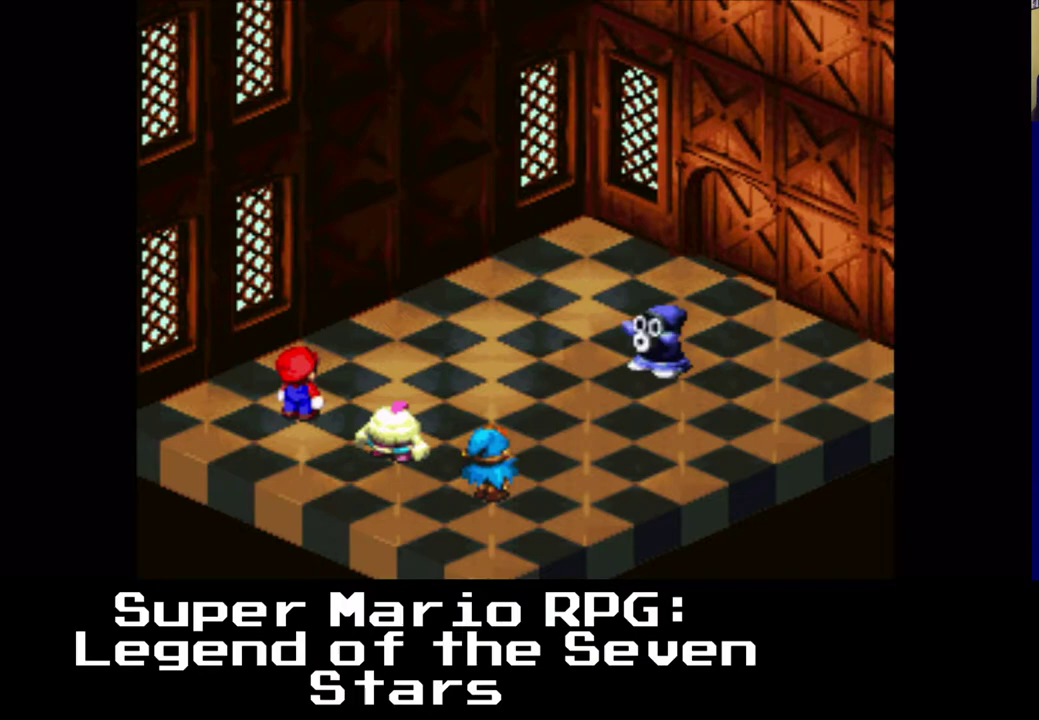
{"buttons": [], "left_stick": "center", "right_stick": "center", "events": []}
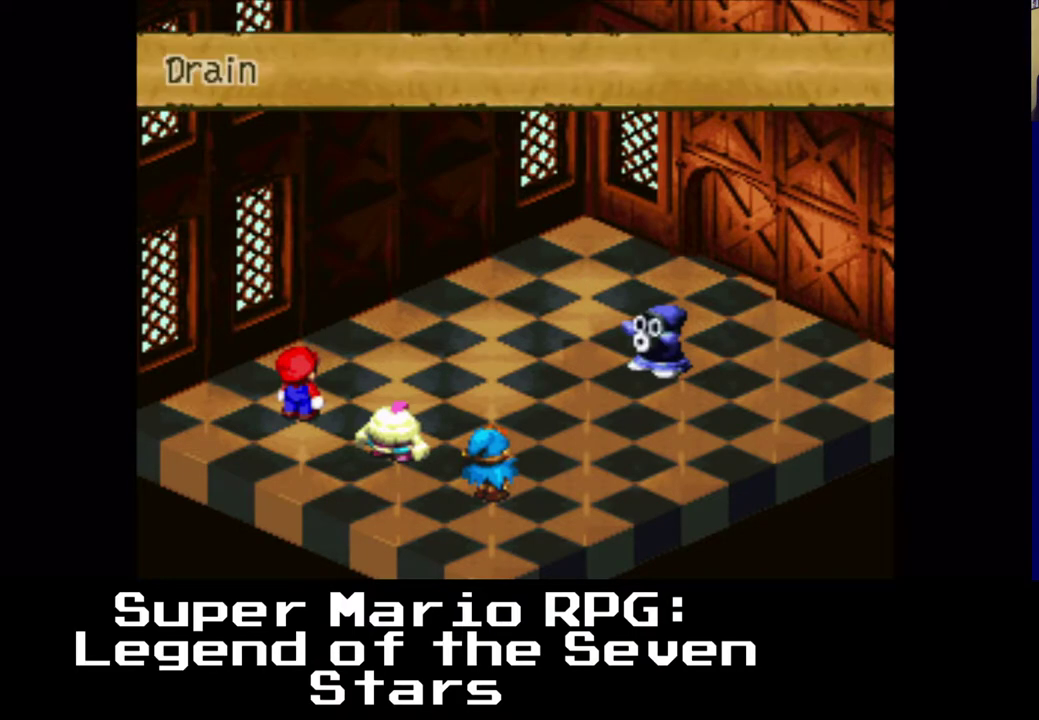
{"buttons": [], "left_stick": "center", "right_stick": "center", "events": []}
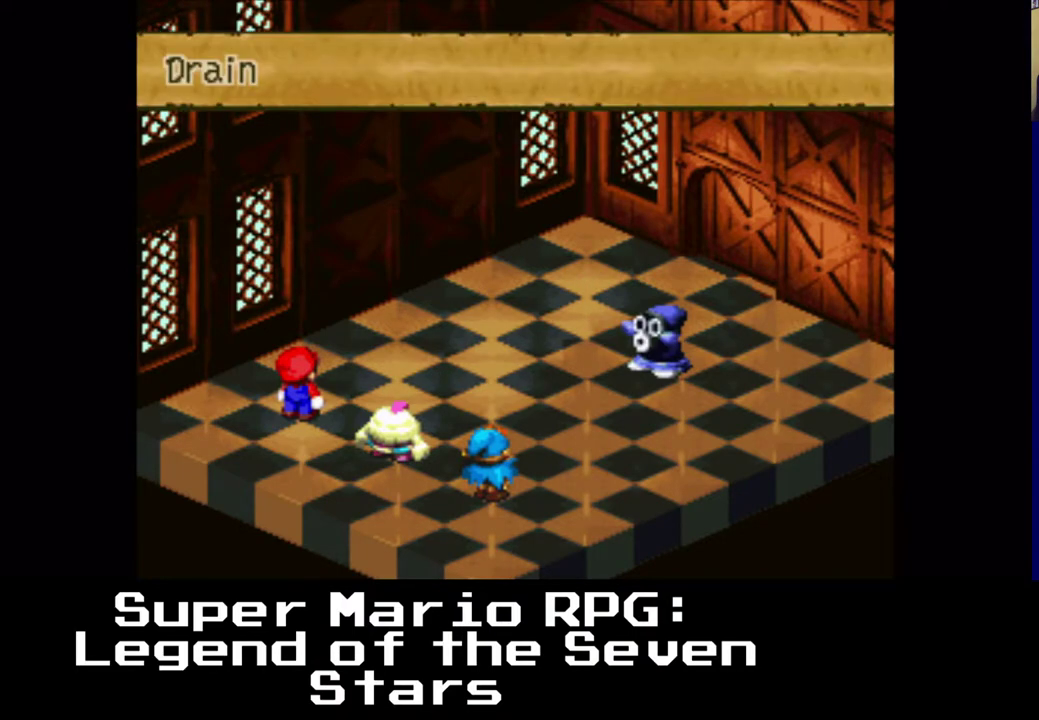
{"buttons": [], "left_stick": "center", "right_stick": "center", "events": [[117, "B", "down"], [300, "B", "up"]]}
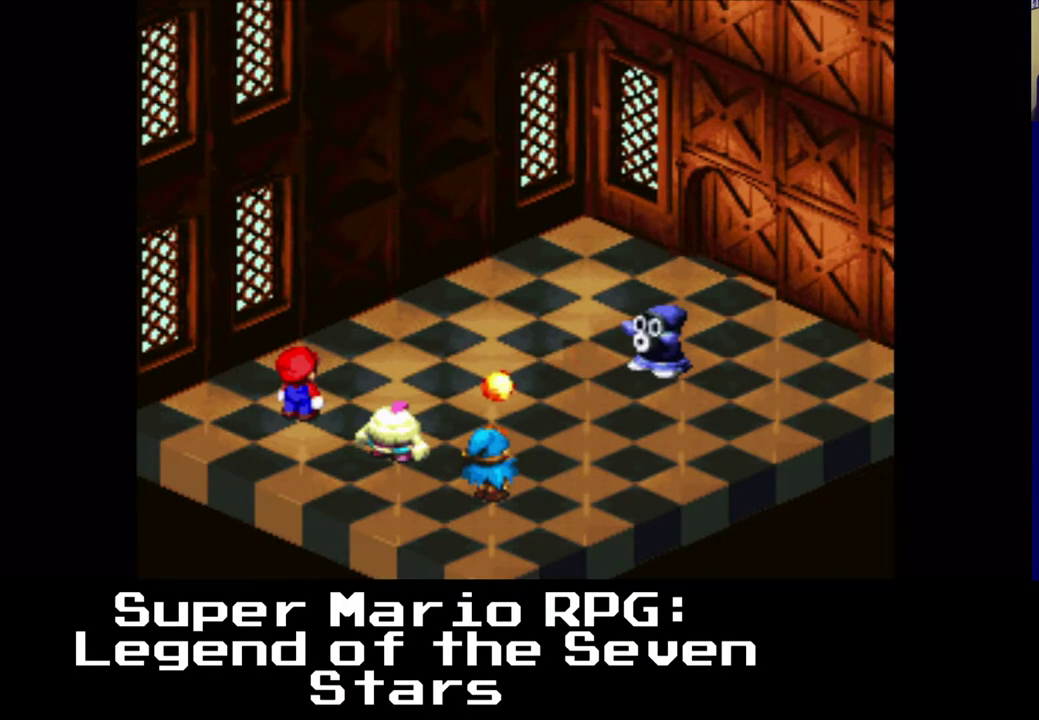
{"buttons": [], "left_stick": "center", "right_stick": "center", "events": [[333, "B", "down"], [500, "B", "up"]]}
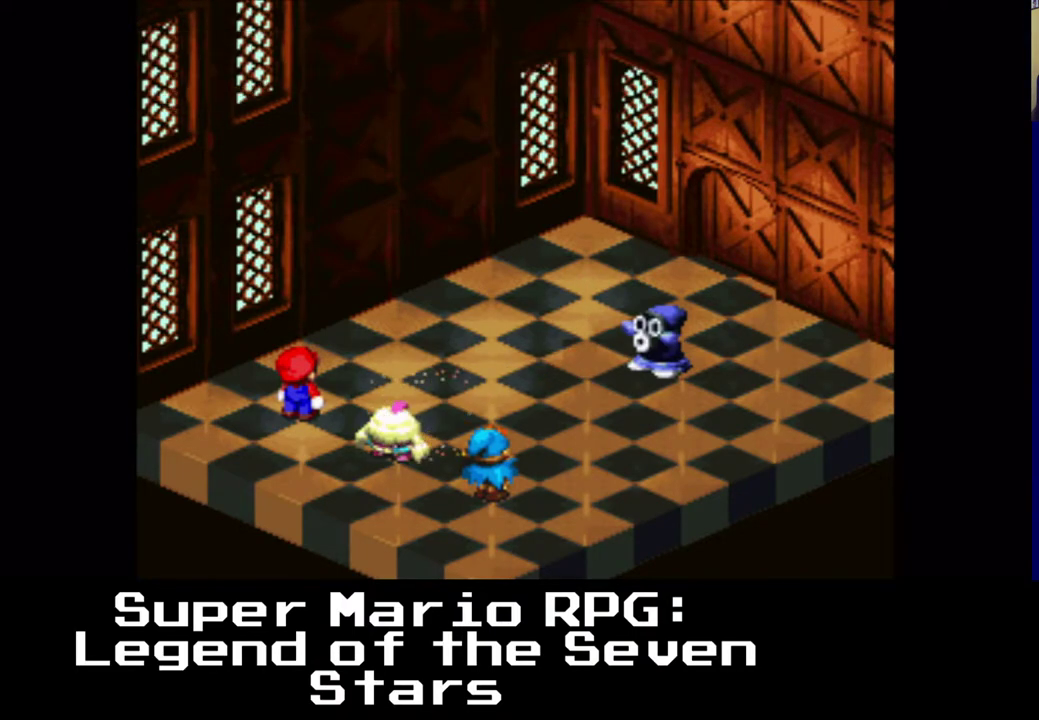
{"buttons": [], "left_stick": "center", "right_stick": "center", "events": []}
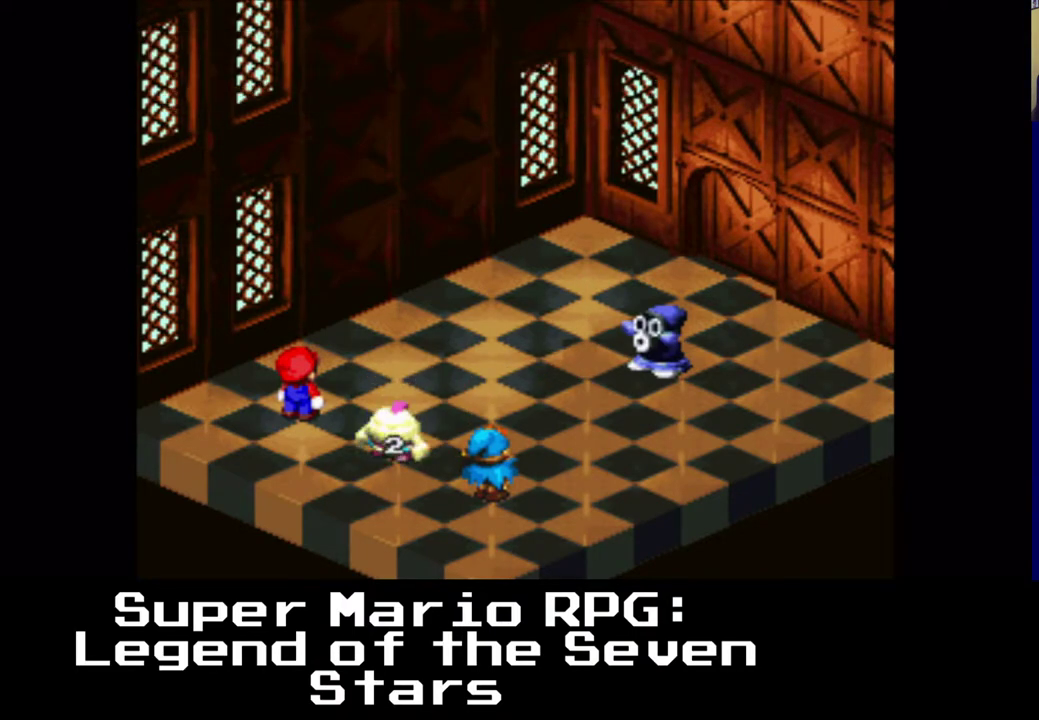
{"buttons": [], "left_stick": "center", "right_stick": "center", "events": []}
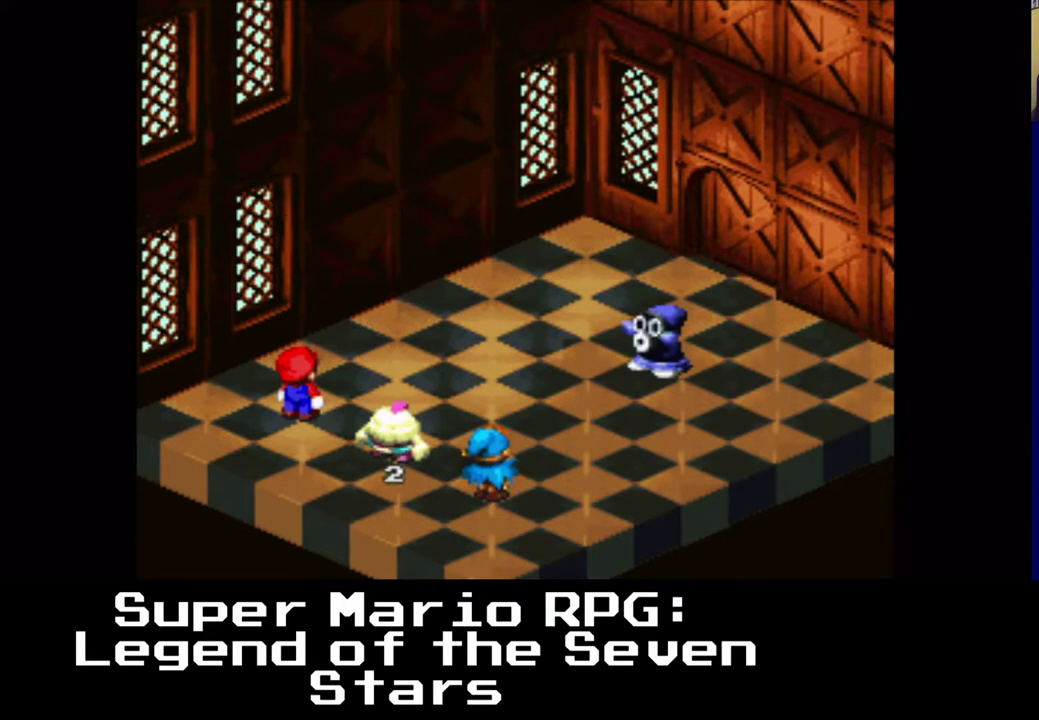
{"buttons": [], "left_stick": "center", "right_stick": "center", "events": []}
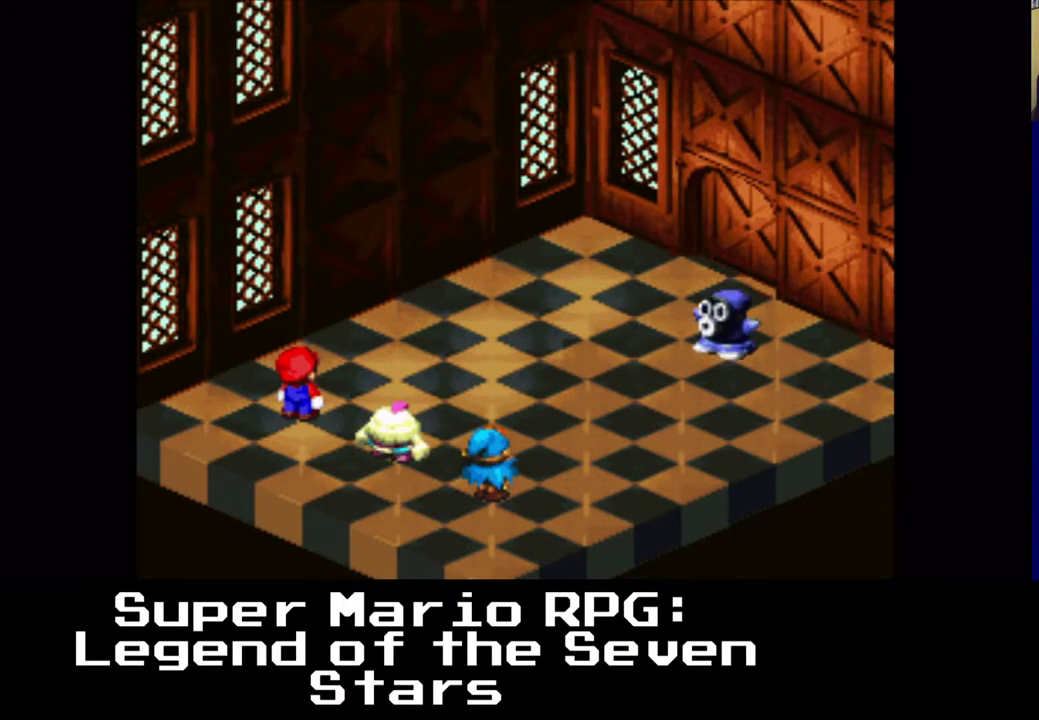
{"buttons": [], "left_stick": "center", "right_stick": "center", "events": []}
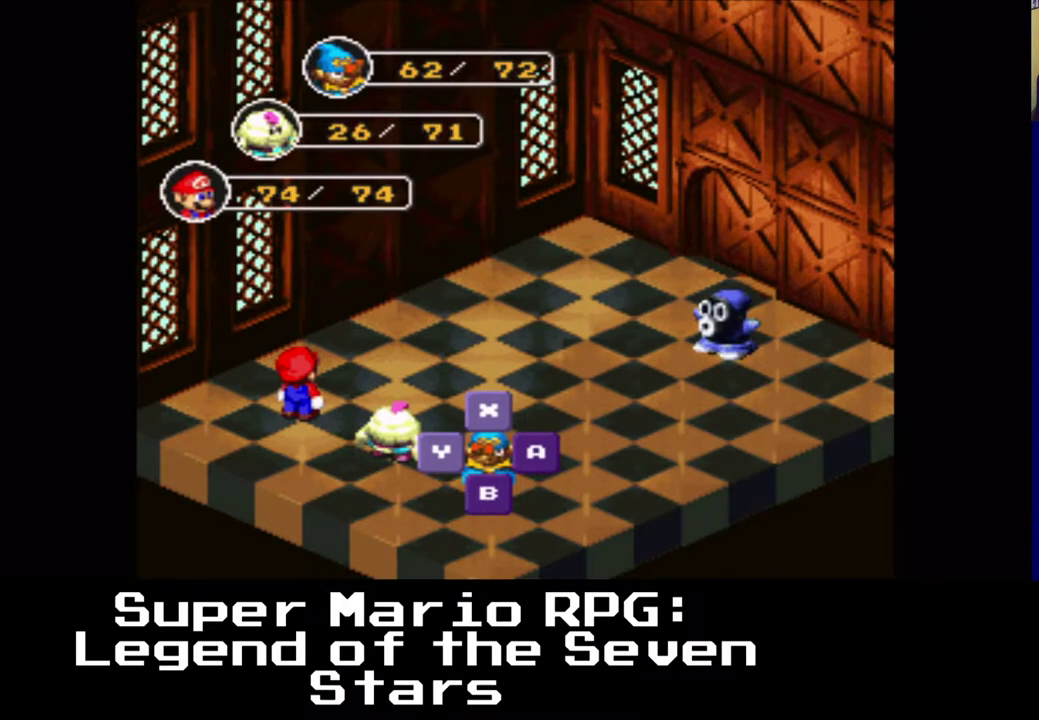
{"buttons": [], "left_stick": "center", "right_stick": "center", "events": [[33, "B", "down"], [167, "B", "up"]]}
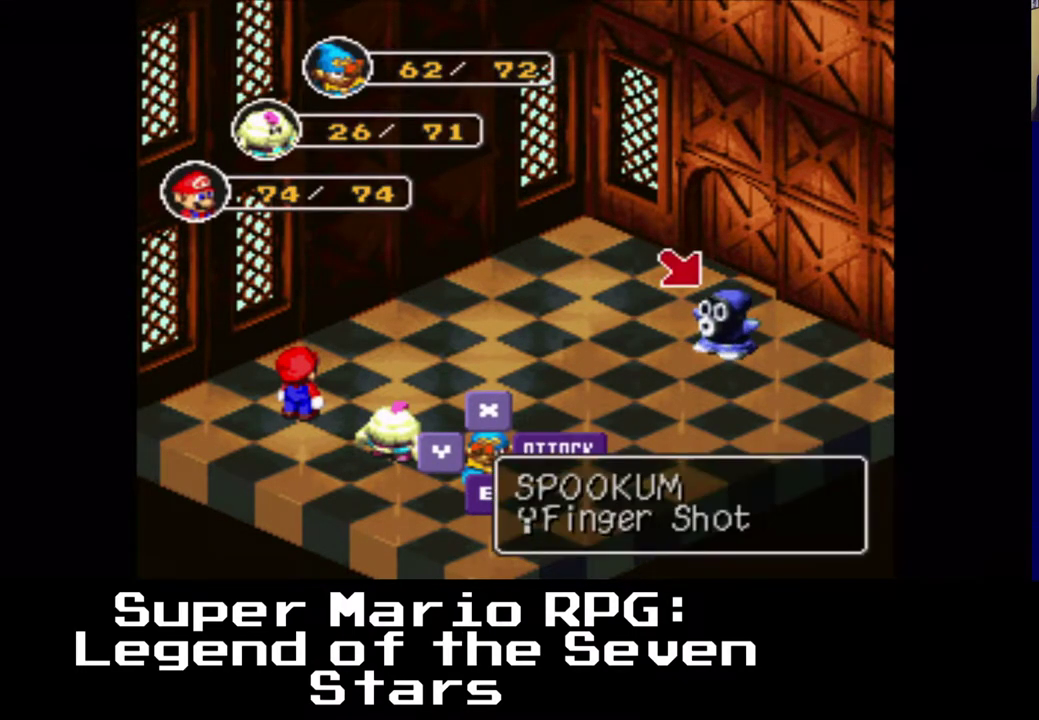
{"buttons": [], "left_stick": "center", "right_stick": "center", "events": []}
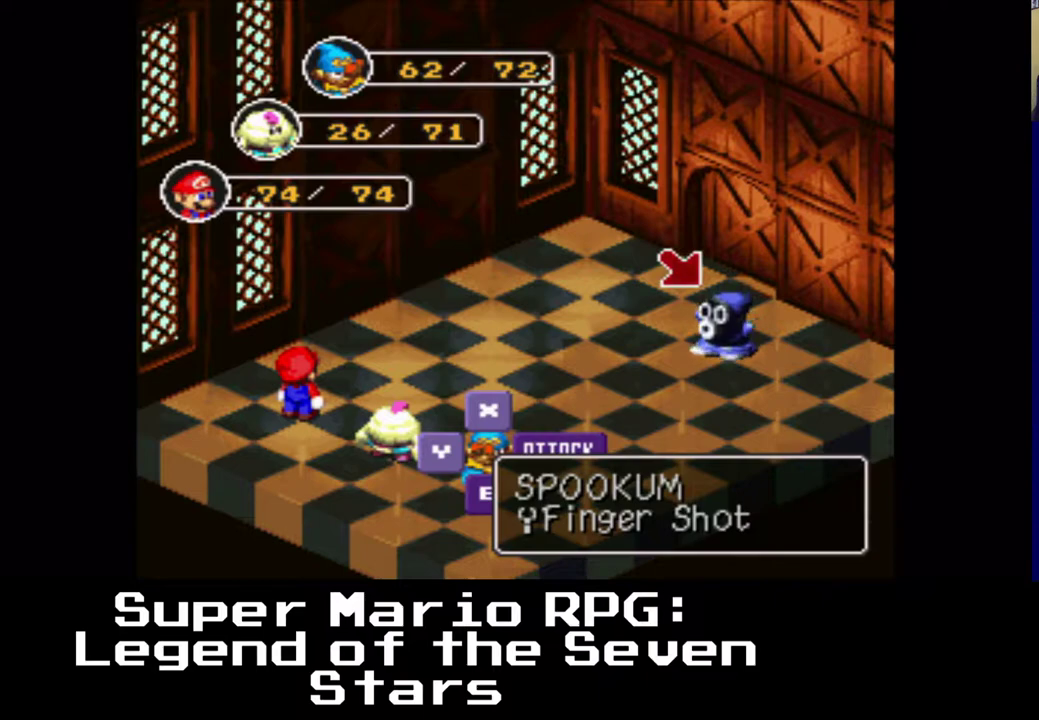
{"buttons": [], "left_stick": "center", "right_stick": "center", "events": [[117, "B", "down"], [250, "B", "up"]]}
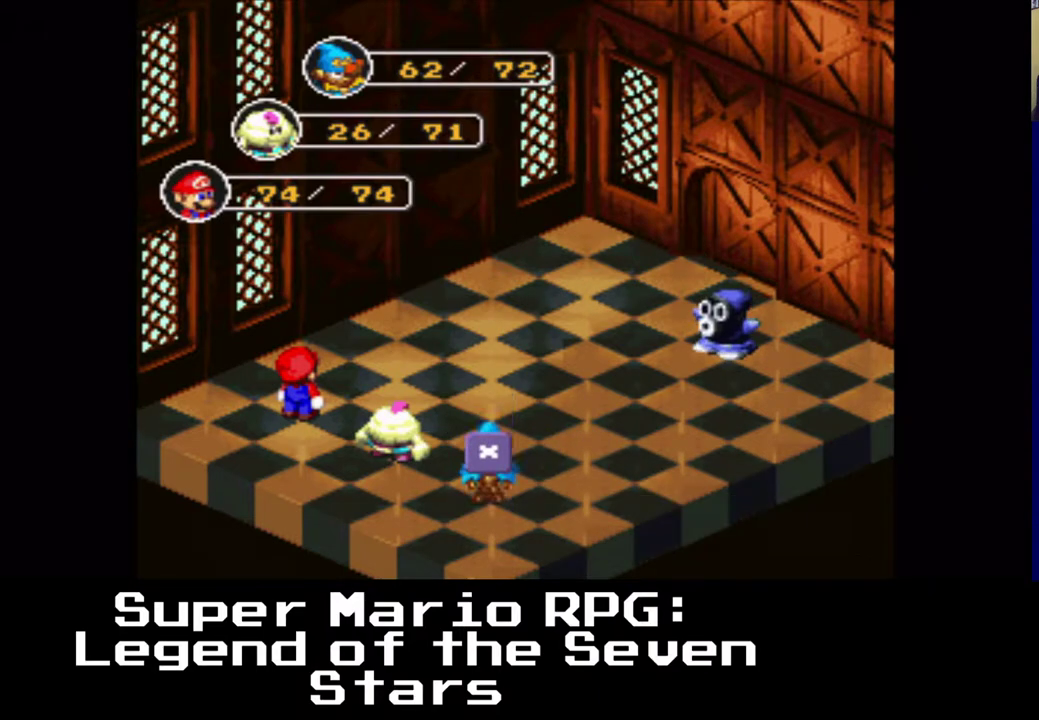
{"buttons": ["B"], "left_stick": "center", "right_stick": "center", "events": [[467, "B", "down"]]}
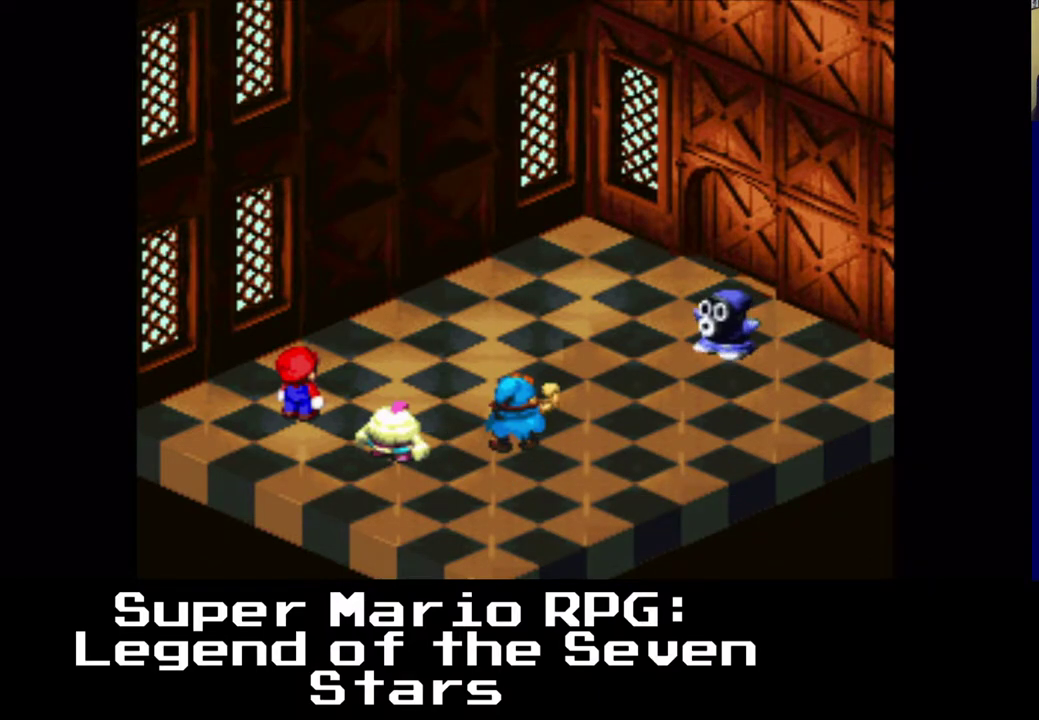
{"buttons": [], "left_stick": "center", "right_stick": "center", "events": [[250, "B", "up"]]}